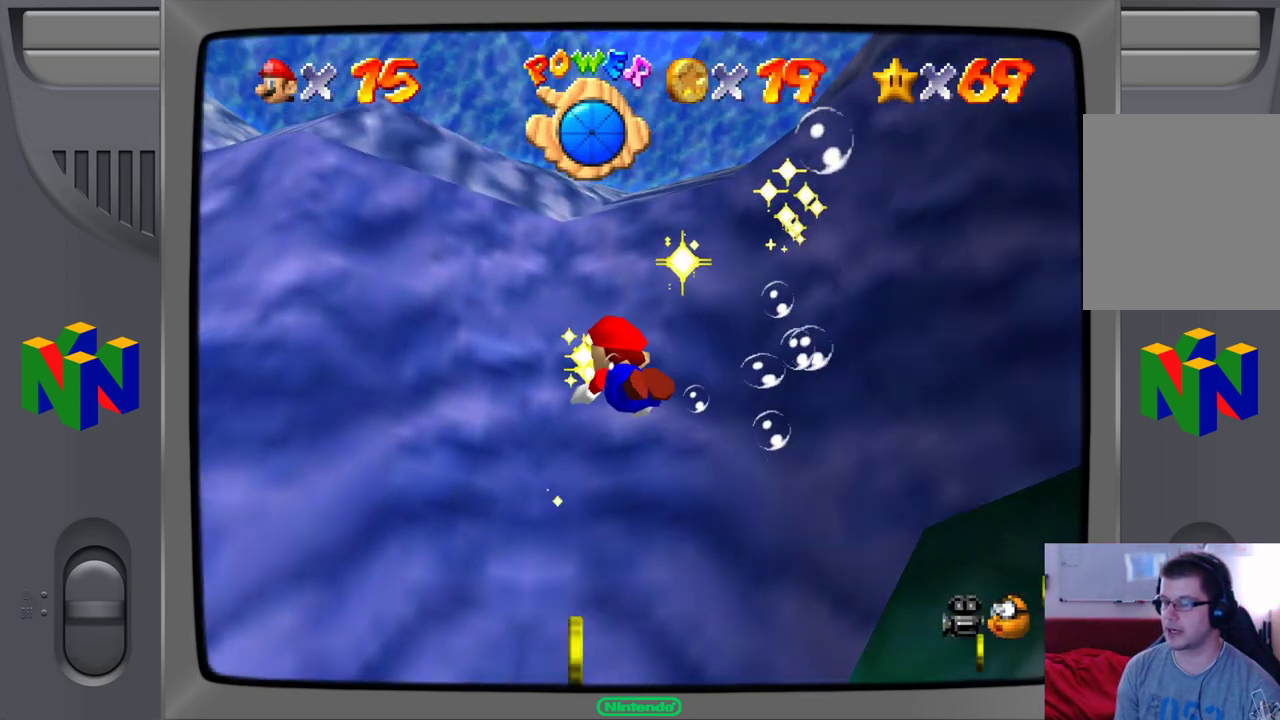
Gameplay with a controller (Nintendo layout); each line is a JSON object with the inputs held at the frame after it. "events" lists button and stick changes between this image and that frame as [ms after this image, input, new state], when the widget could be followed in between. Not read: L1 L3 R1 R3.
{"buttons": [], "left_stick": "up-right", "events": []}
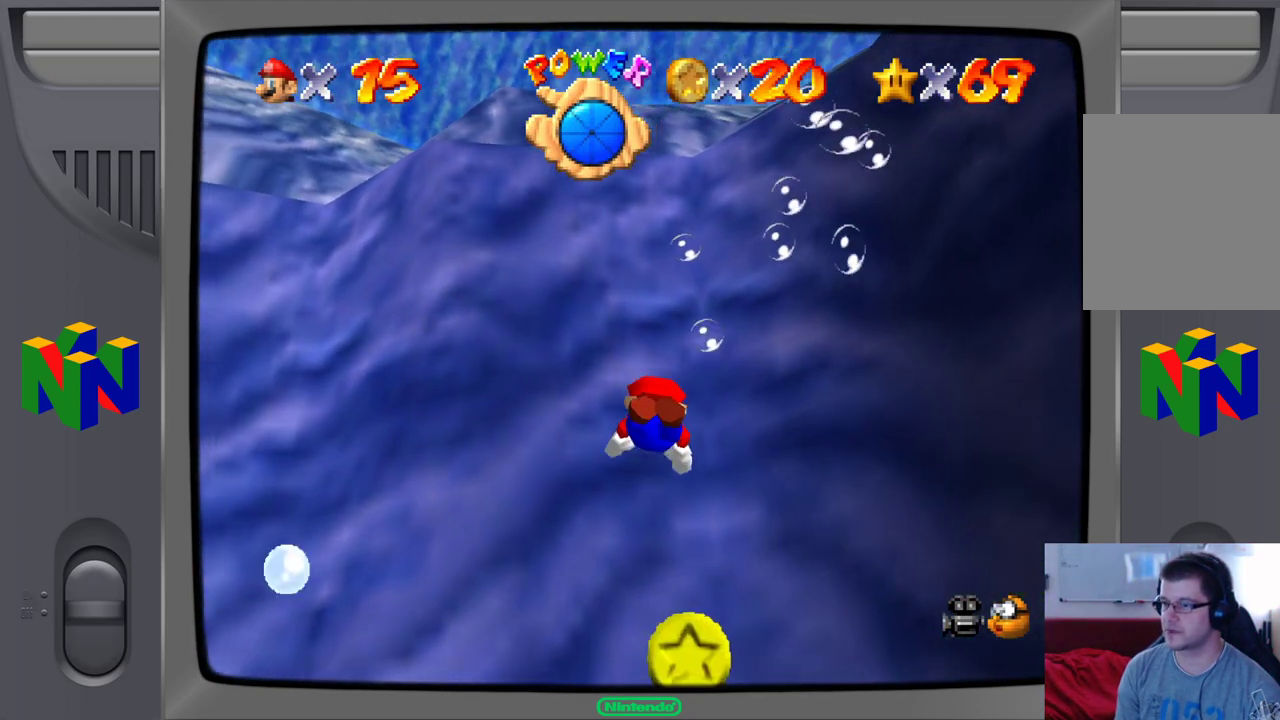
{"buttons": [], "left_stick": "up-right", "events": []}
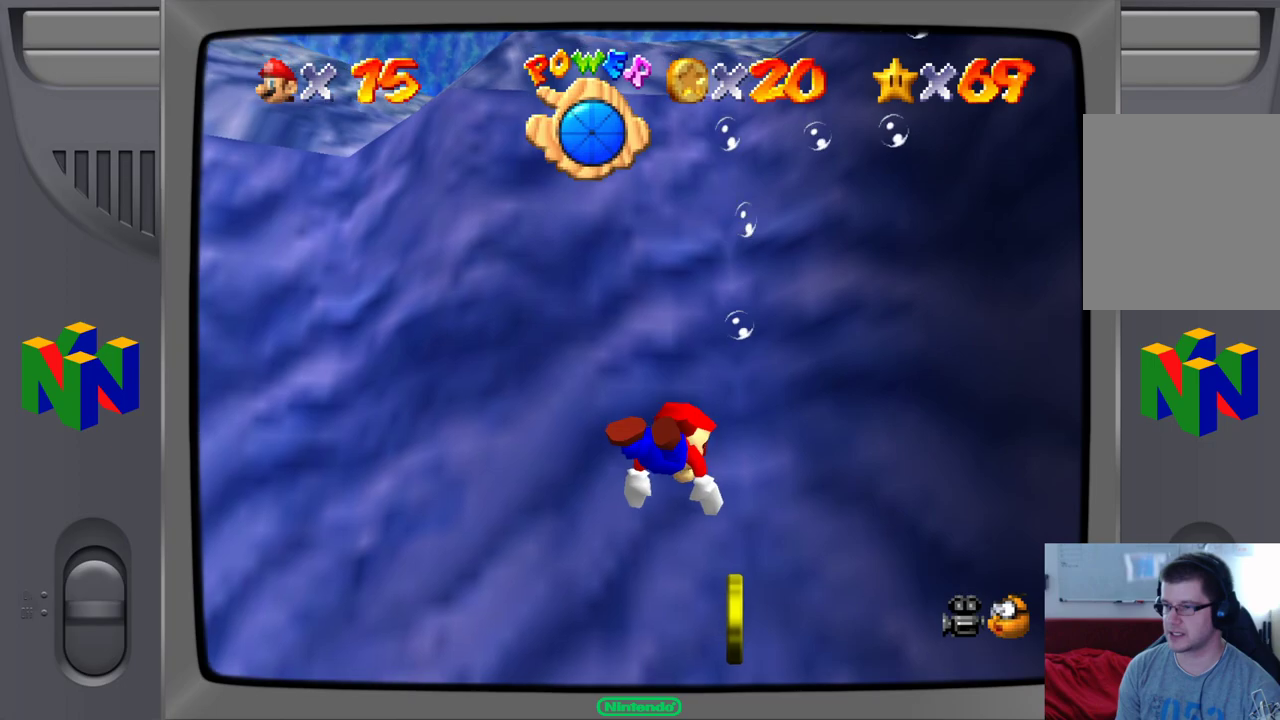
{"buttons": [], "left_stick": "up-right", "events": []}
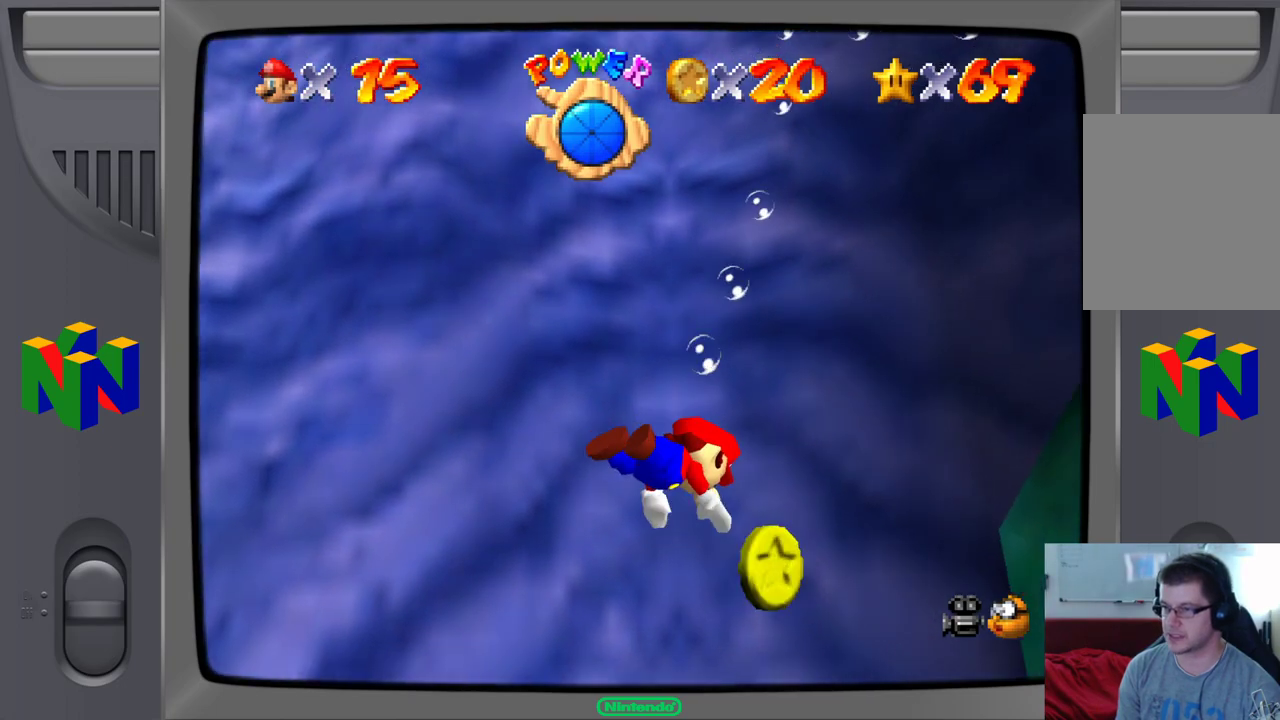
{"buttons": [], "left_stick": "up-right", "events": []}
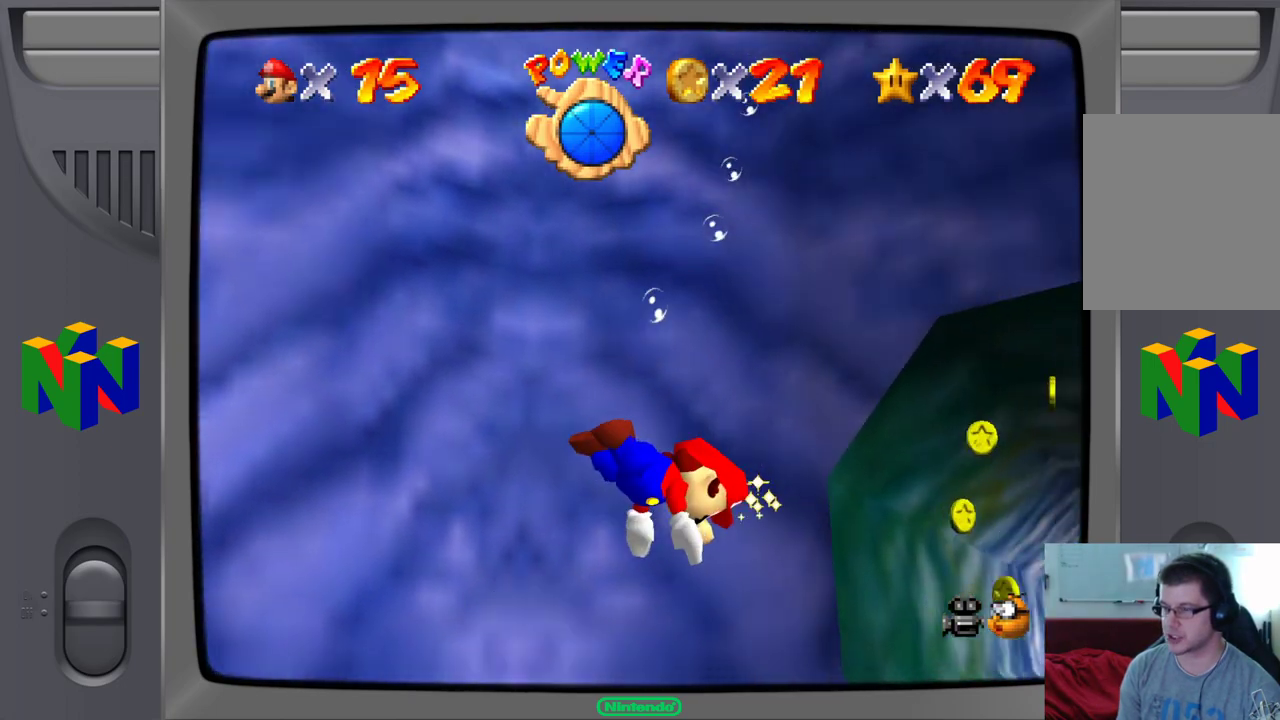
{"buttons": [], "left_stick": "center", "events": [[67, "left_stick", "up-left"], [133, "A", "down"], [333, "A", "up"], [483, "left_stick", "center"]]}
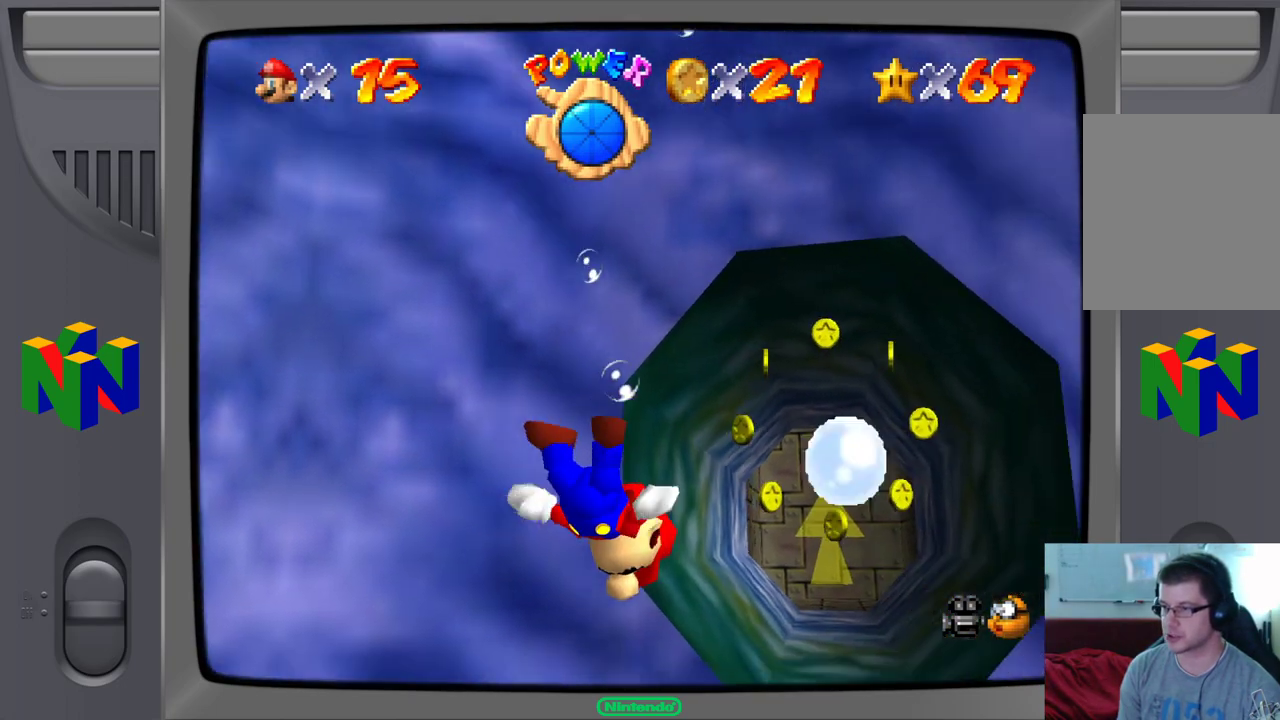
{"buttons": [], "left_stick": "down-left", "events": [[17, "left_stick", "up-left"], [50, "left_stick", "down-left"], [300, "A", "down"], [483, "A", "up"]]}
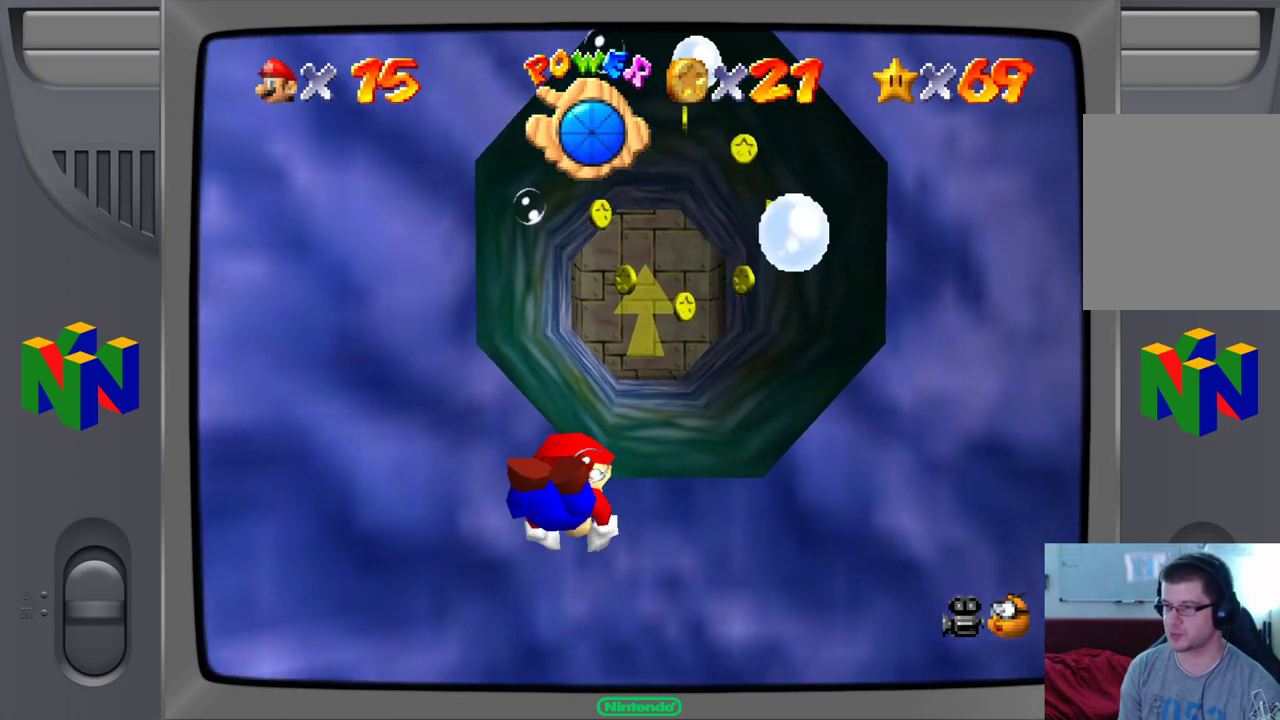
{"buttons": ["A"], "left_stick": "down-left", "events": [[50, "A", "down"], [117, "A", "up"], [433, "A", "down"]]}
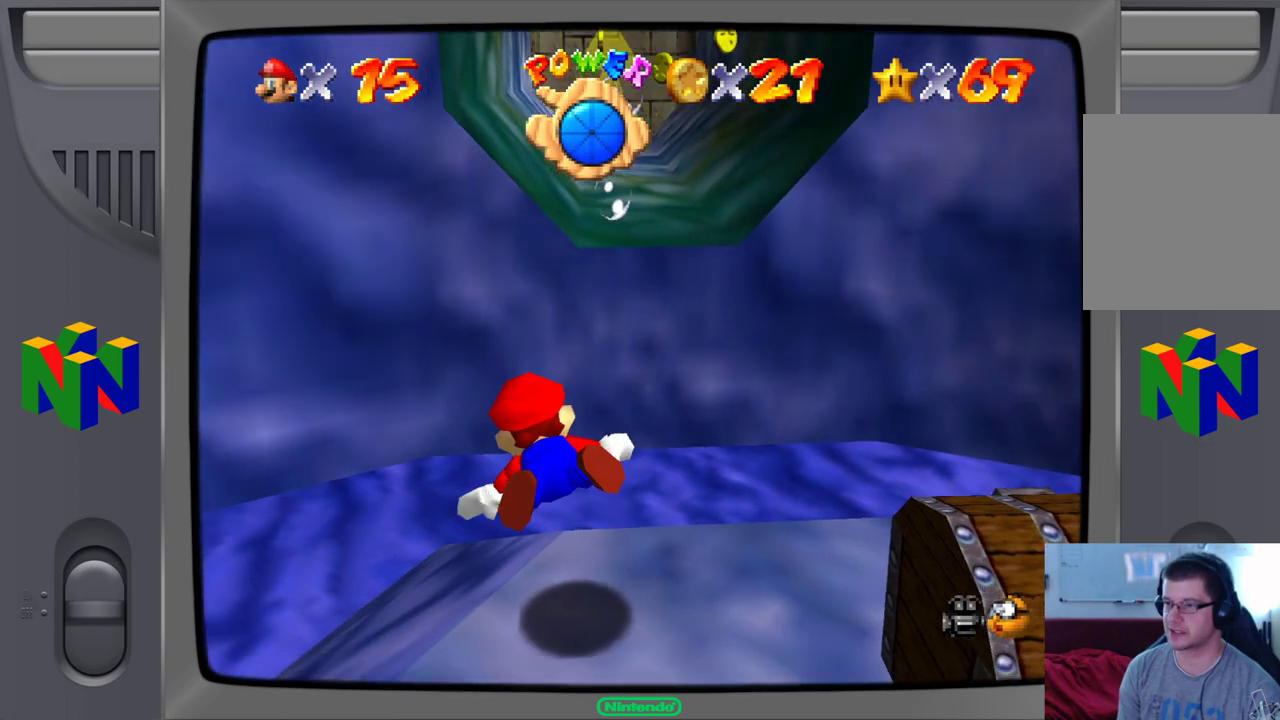
{"buttons": [], "left_stick": "down-right", "events": [[83, "left_stick", "down-right"], [400, "A", "up"]]}
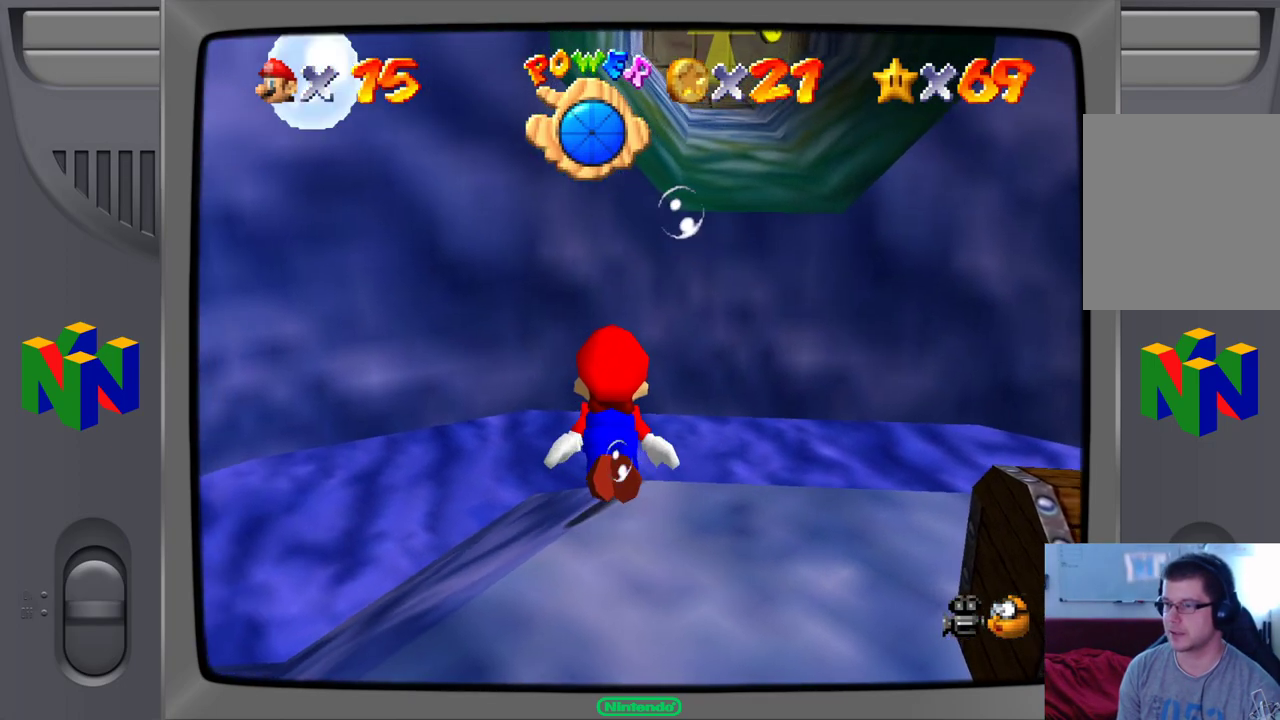
{"buttons": ["A"], "left_stick": "down-right", "events": [[133, "A", "down"]]}
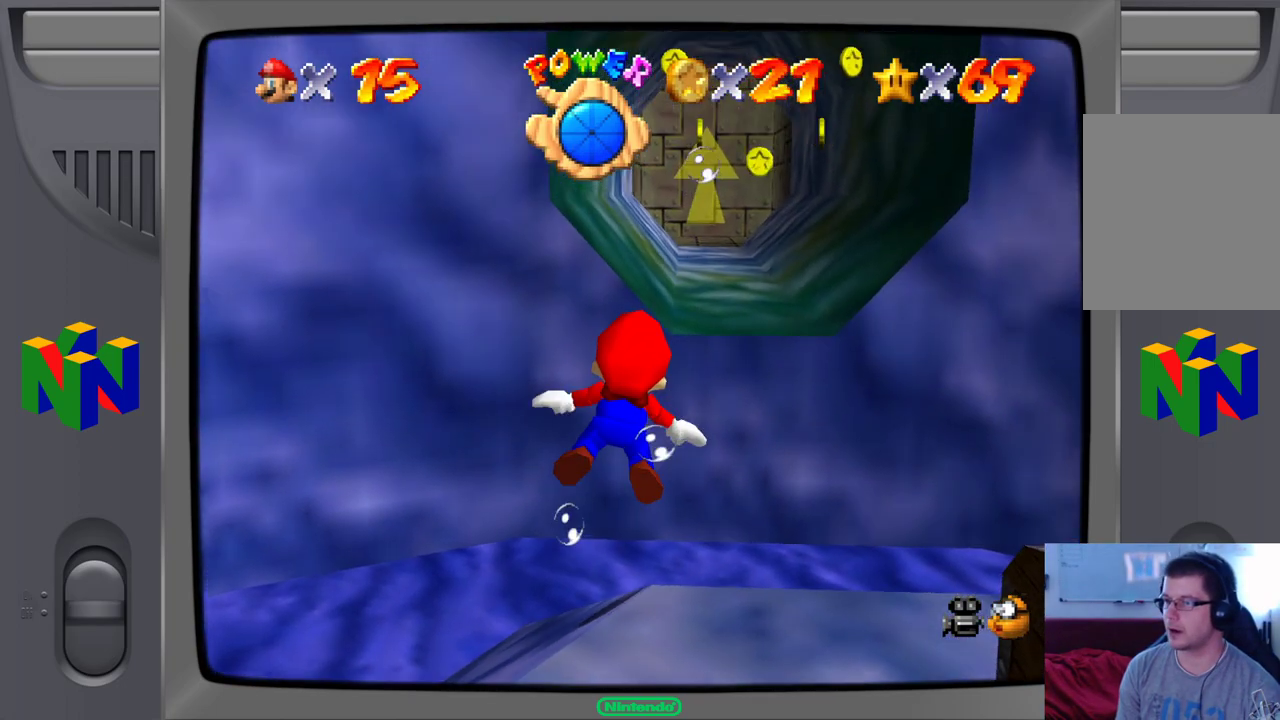
{"buttons": [], "left_stick": "up", "events": [[33, "A", "up"], [83, "left_stick", "down-left"], [367, "left_stick", "up-left"], [433, "left_stick", "up"]]}
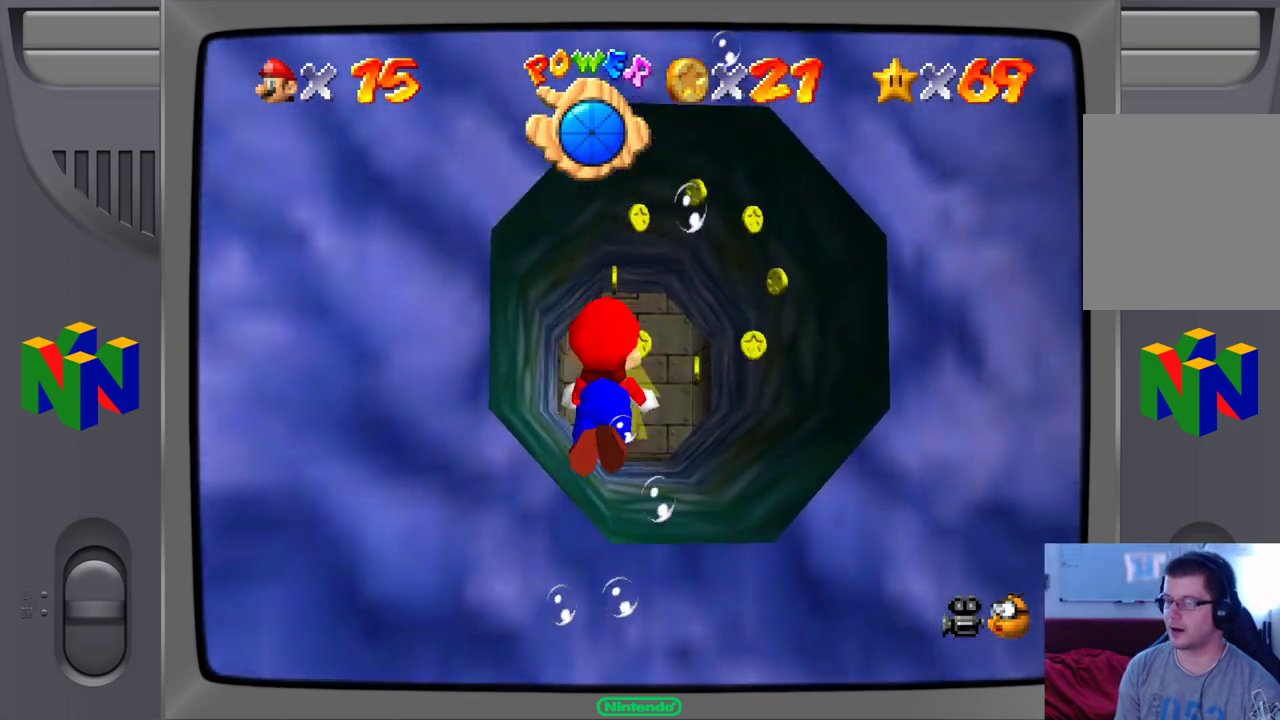
{"buttons": [], "left_stick": "up-left", "events": [[33, "left_stick", "center"], [150, "A", "down"], [383, "left_stick", "up-left"], [433, "A", "up"]]}
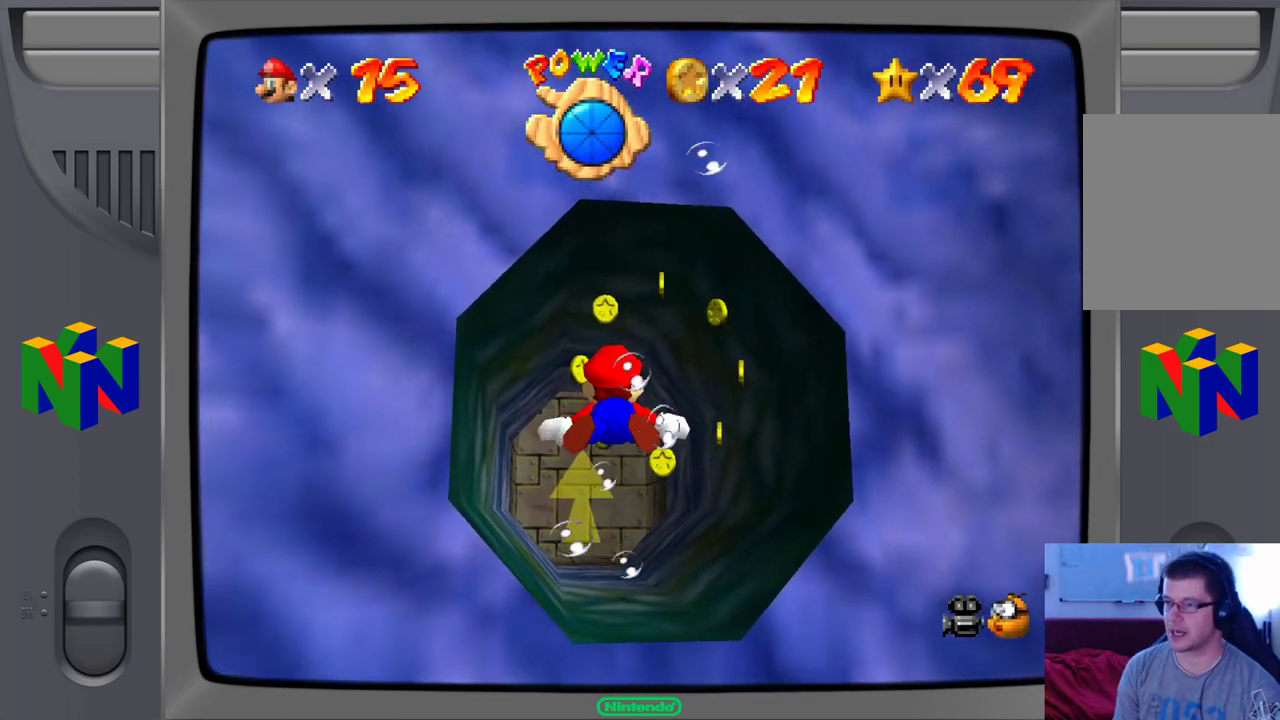
{"buttons": ["A"], "left_stick": "center", "events": [[283, "A", "down"], [417, "left_stick", "center"]]}
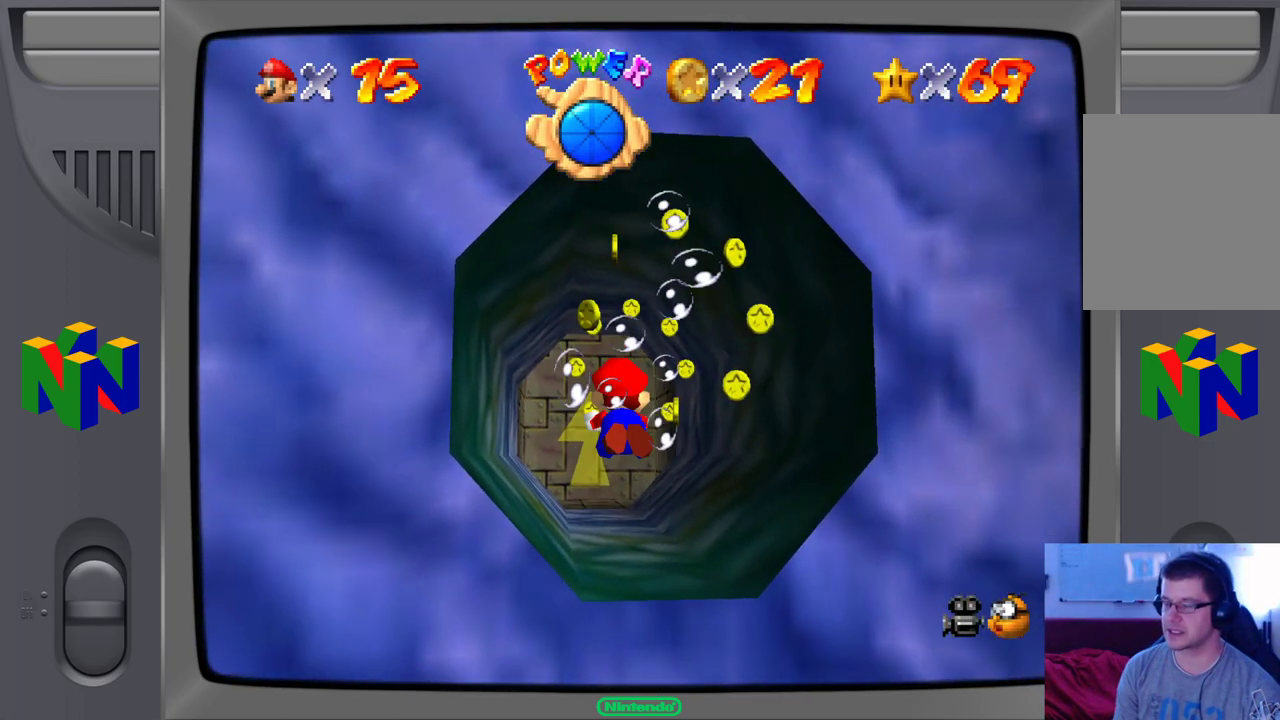
{"buttons": [], "left_stick": "center", "events": [[67, "left_stick", "down"], [150, "A", "up"], [483, "left_stick", "center"]]}
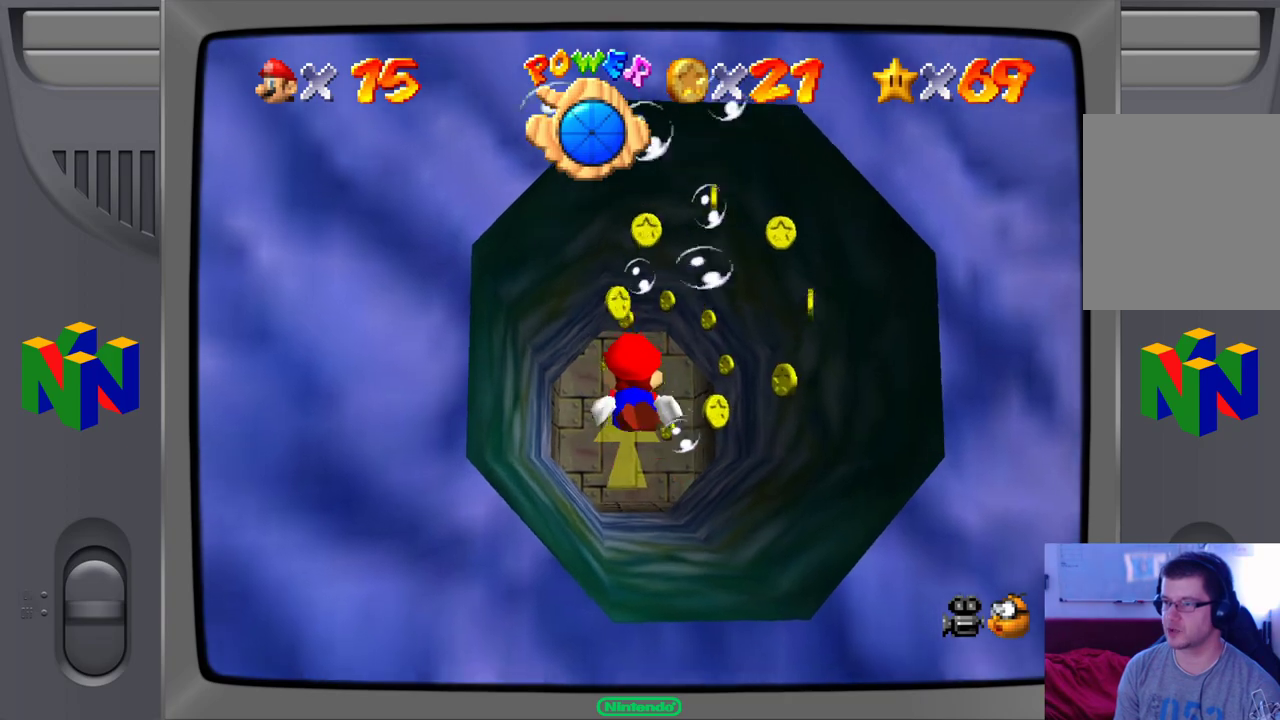
{"buttons": [], "left_stick": "center", "events": []}
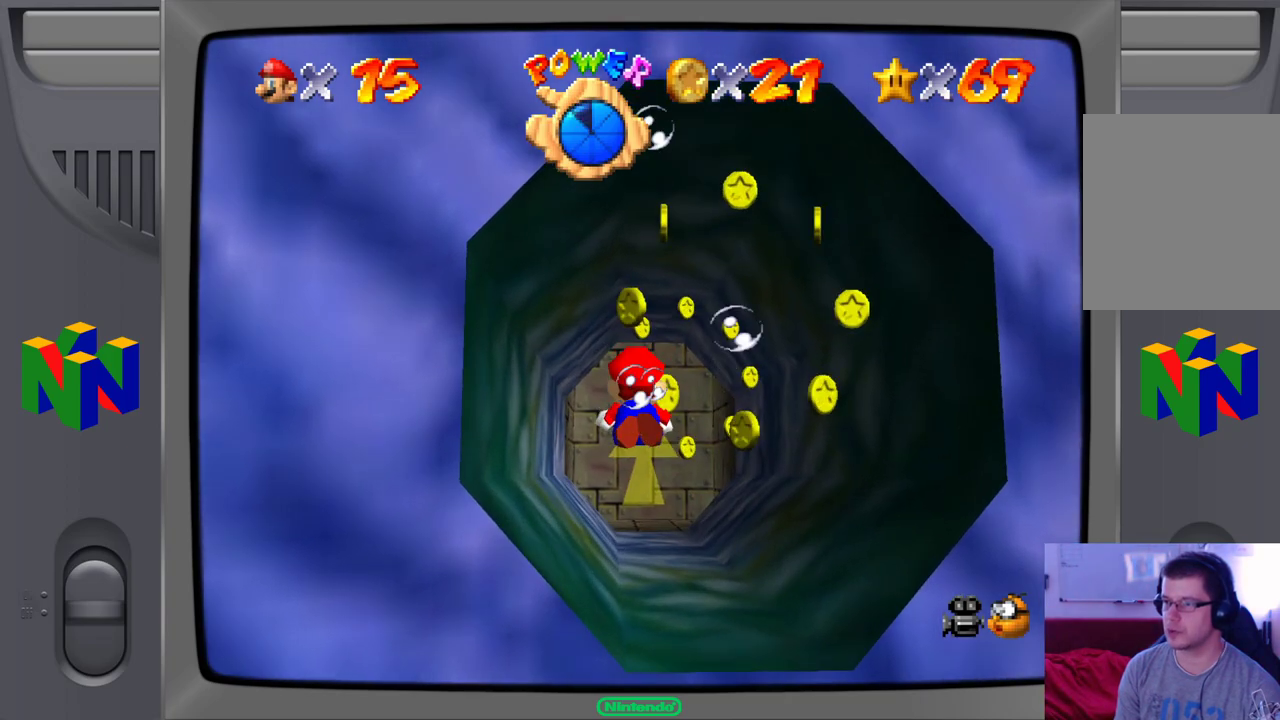
{"buttons": [], "left_stick": "down-right", "events": [[17, "A", "down"], [100, "left_stick", "down-right"], [217, "A", "up"]]}
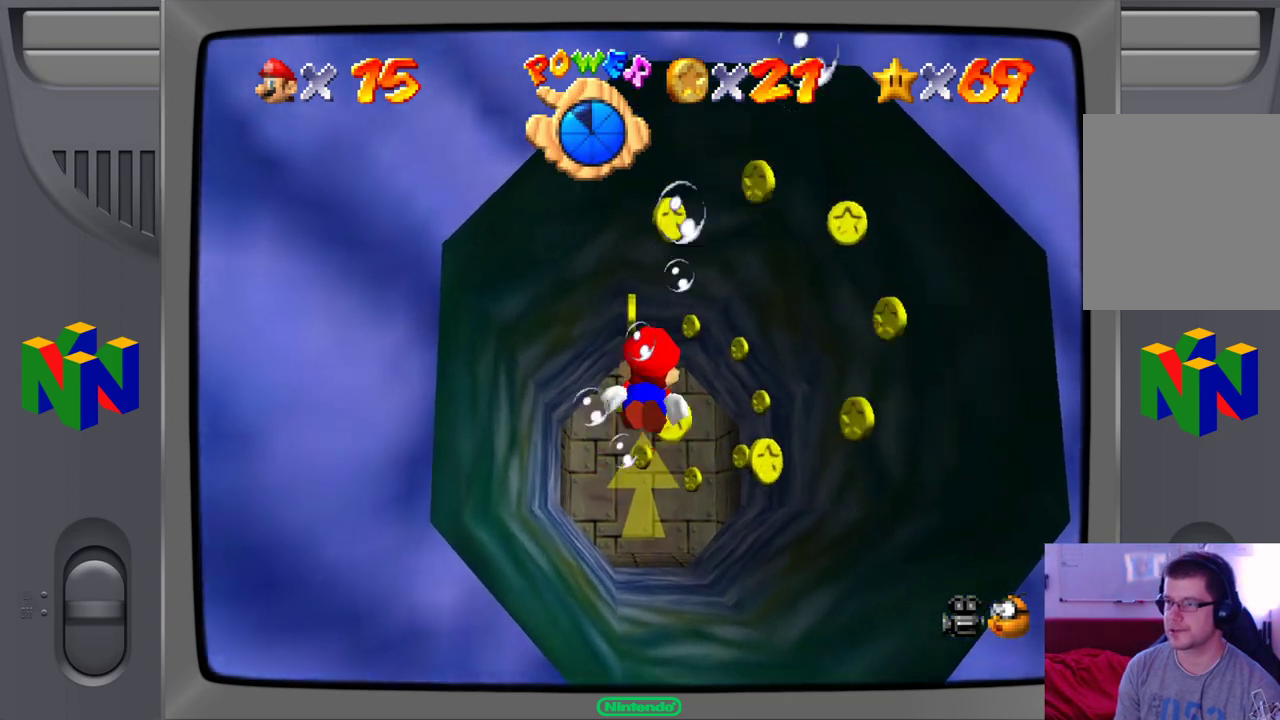
{"buttons": [], "left_stick": "down-right", "events": []}
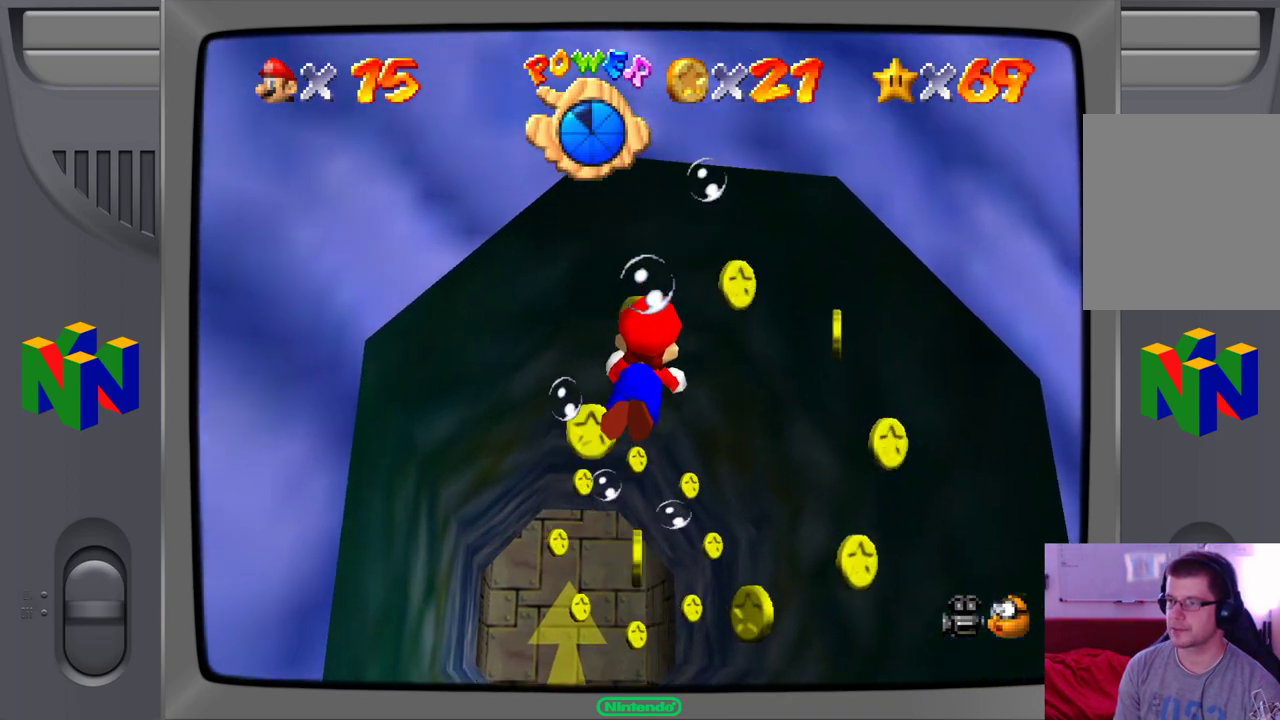
{"buttons": [], "left_stick": "up", "events": [[150, "left_stick", "center"], [233, "left_stick", "up"]]}
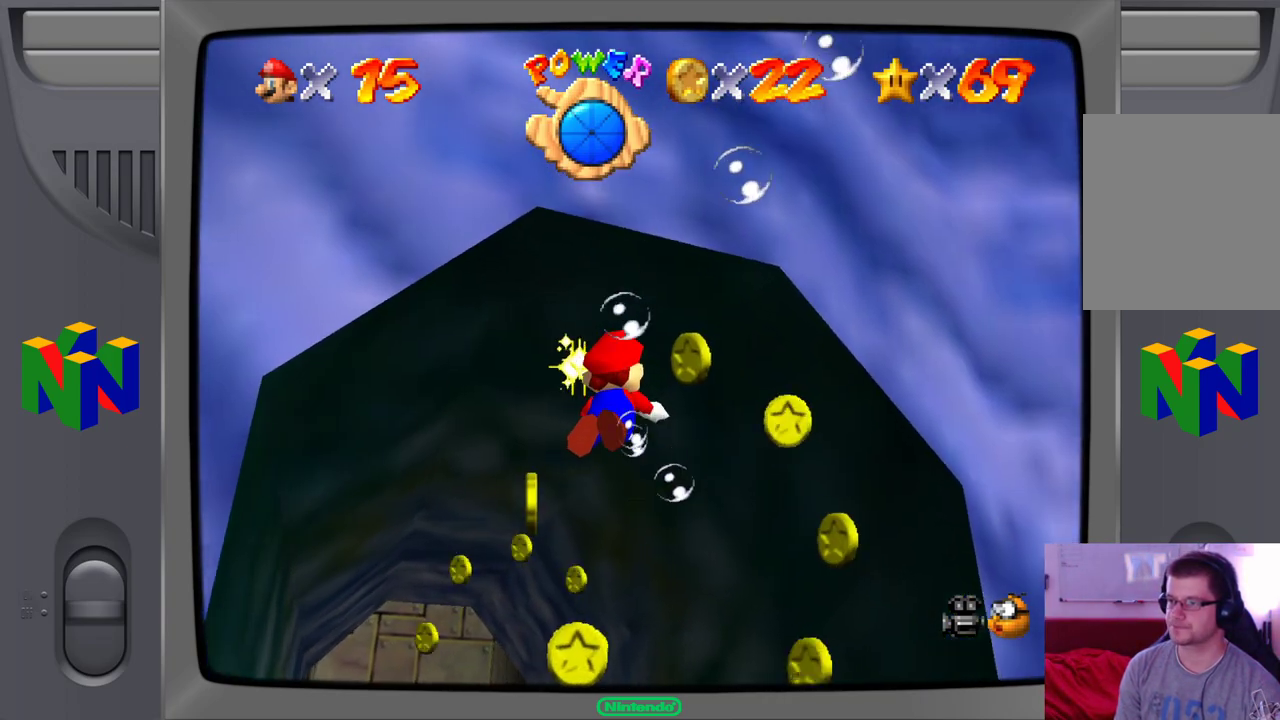
{"buttons": [], "left_stick": "up-right", "events": [[317, "left_stick", "up-right"]]}
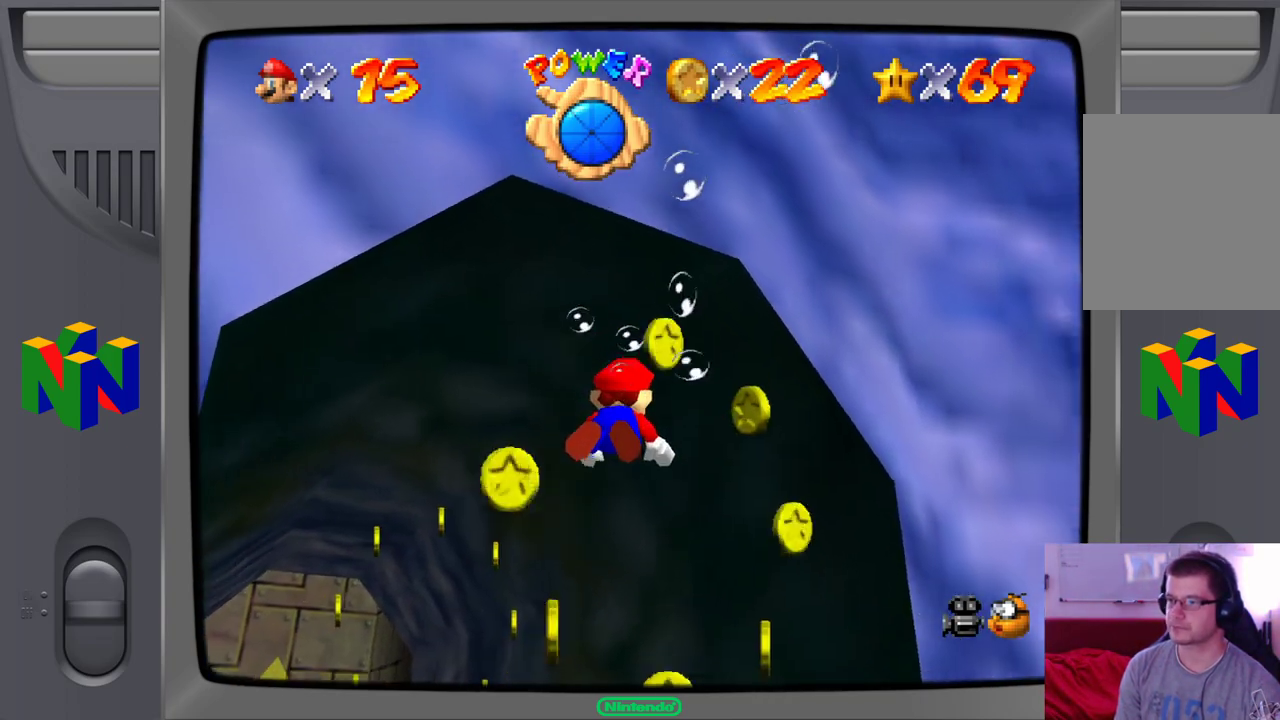
{"buttons": [], "left_stick": "down", "events": [[17, "A", "down"], [383, "left_stick", "center"], [400, "A", "up"], [467, "left_stick", "down"]]}
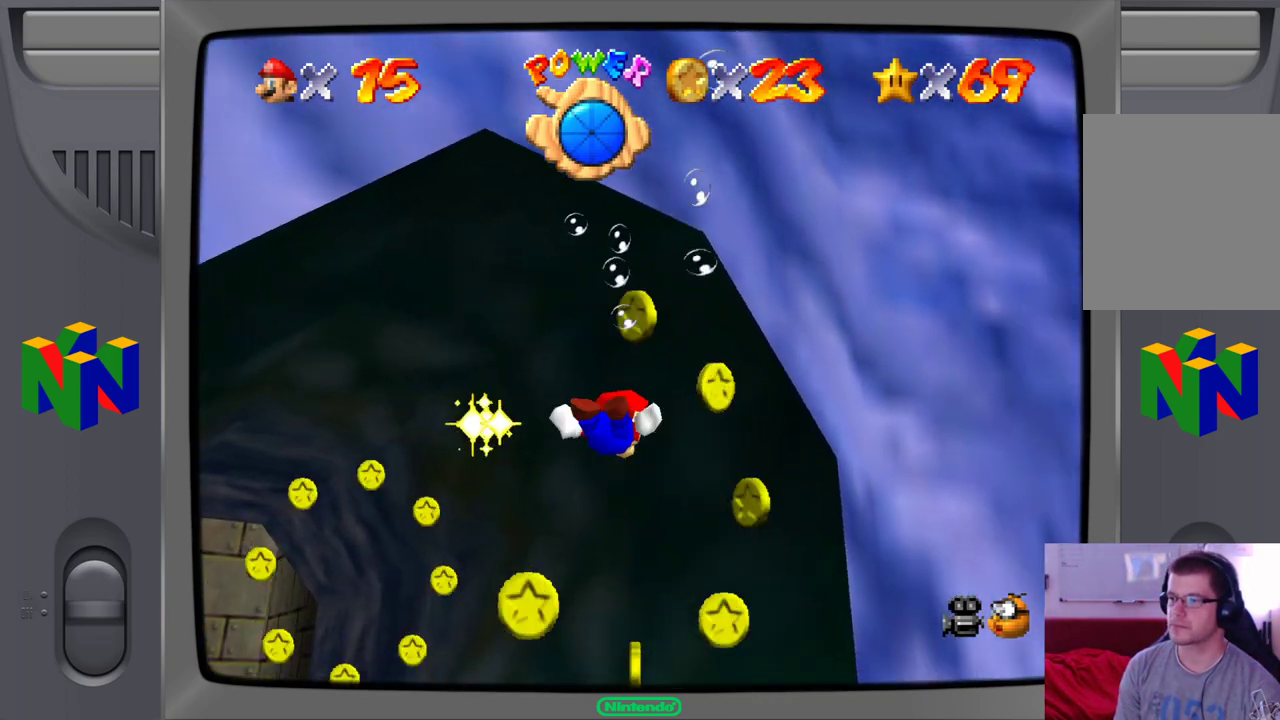
{"buttons": [], "left_stick": "down", "events": []}
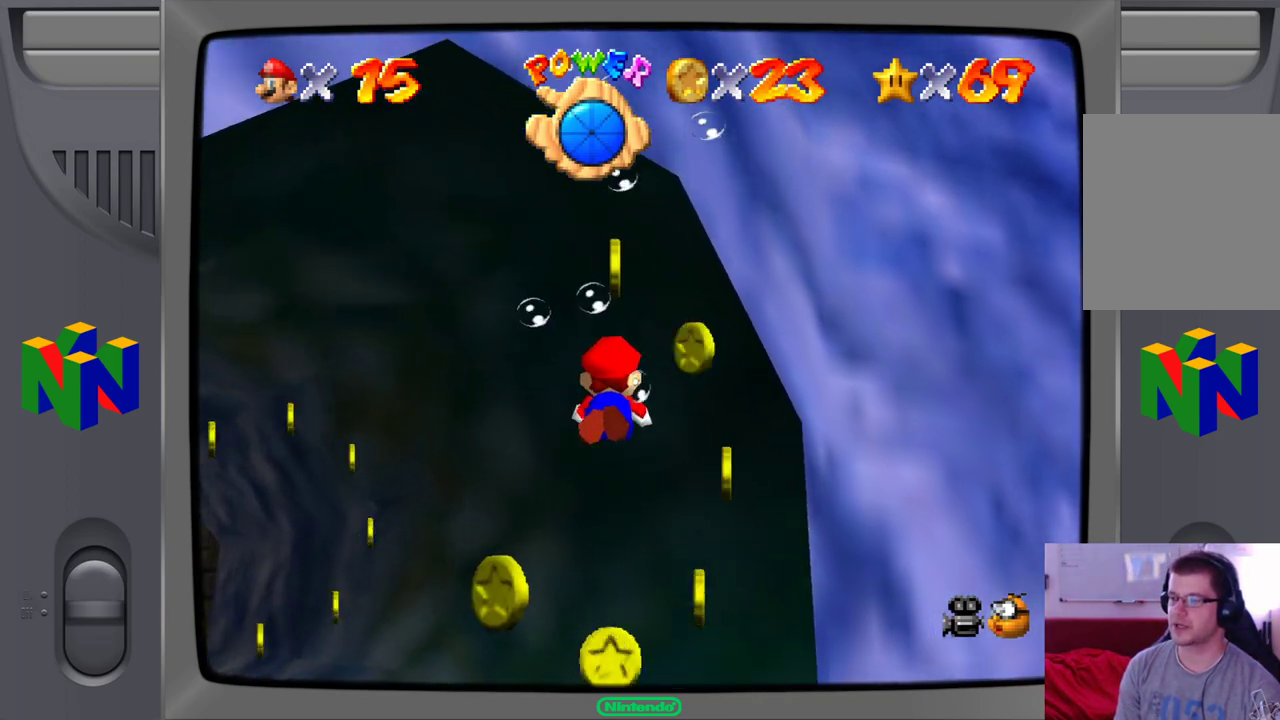
{"buttons": [], "left_stick": "up", "events": [[417, "left_stick", "center"], [467, "left_stick", "up"]]}
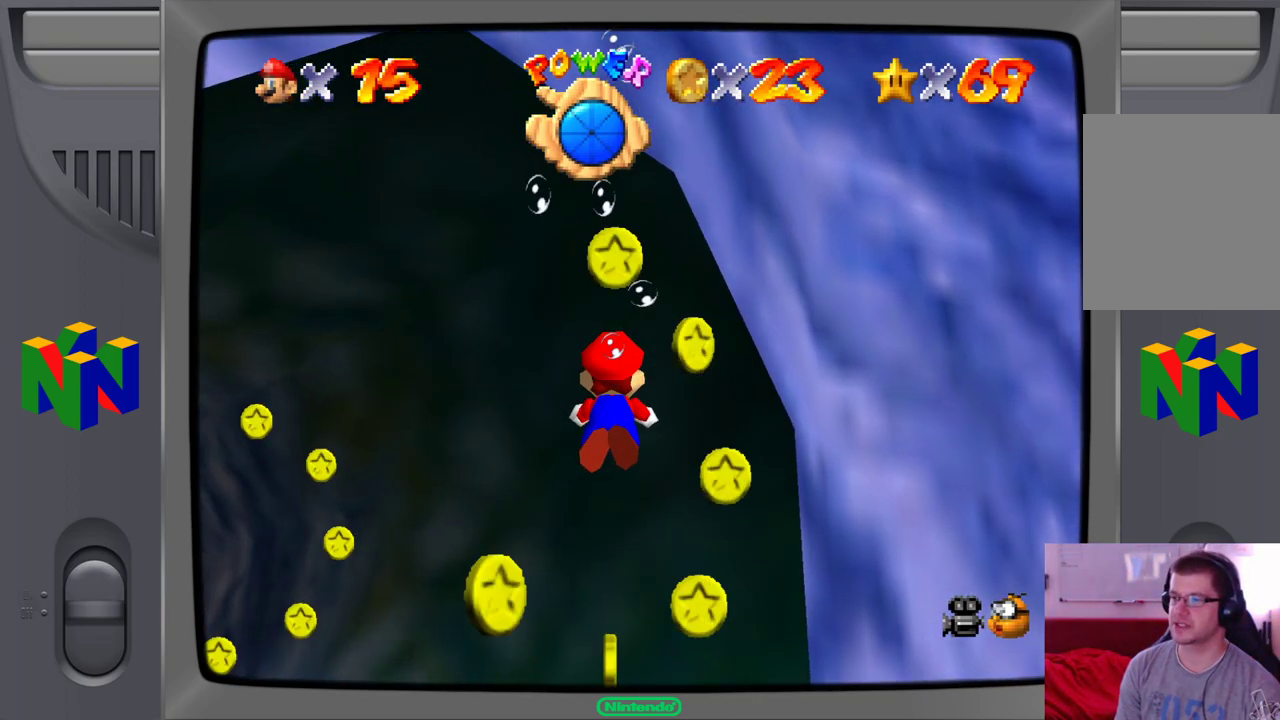
{"buttons": [], "left_stick": "down-right", "events": [[67, "A", "down"], [117, "left_stick", "center"], [217, "left_stick", "down-right"], [450, "A", "up"]]}
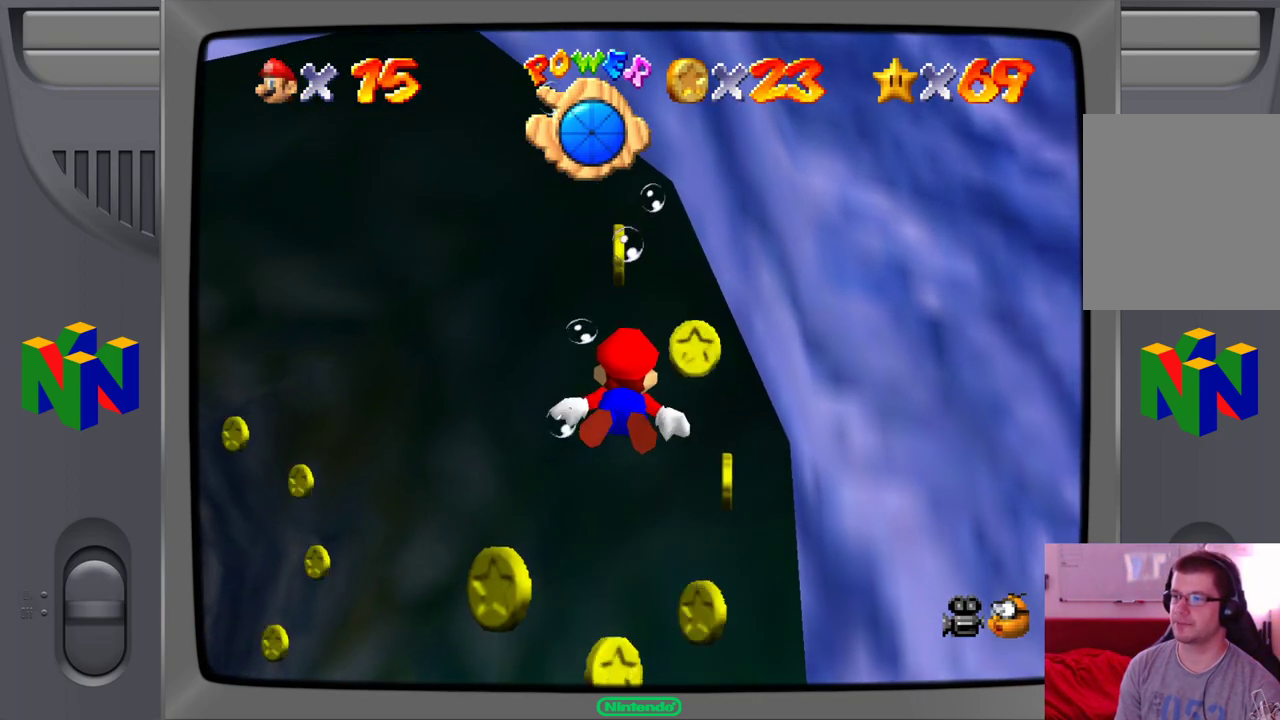
{"buttons": [], "left_stick": "up-right", "events": [[417, "left_stick", "up-right"]]}
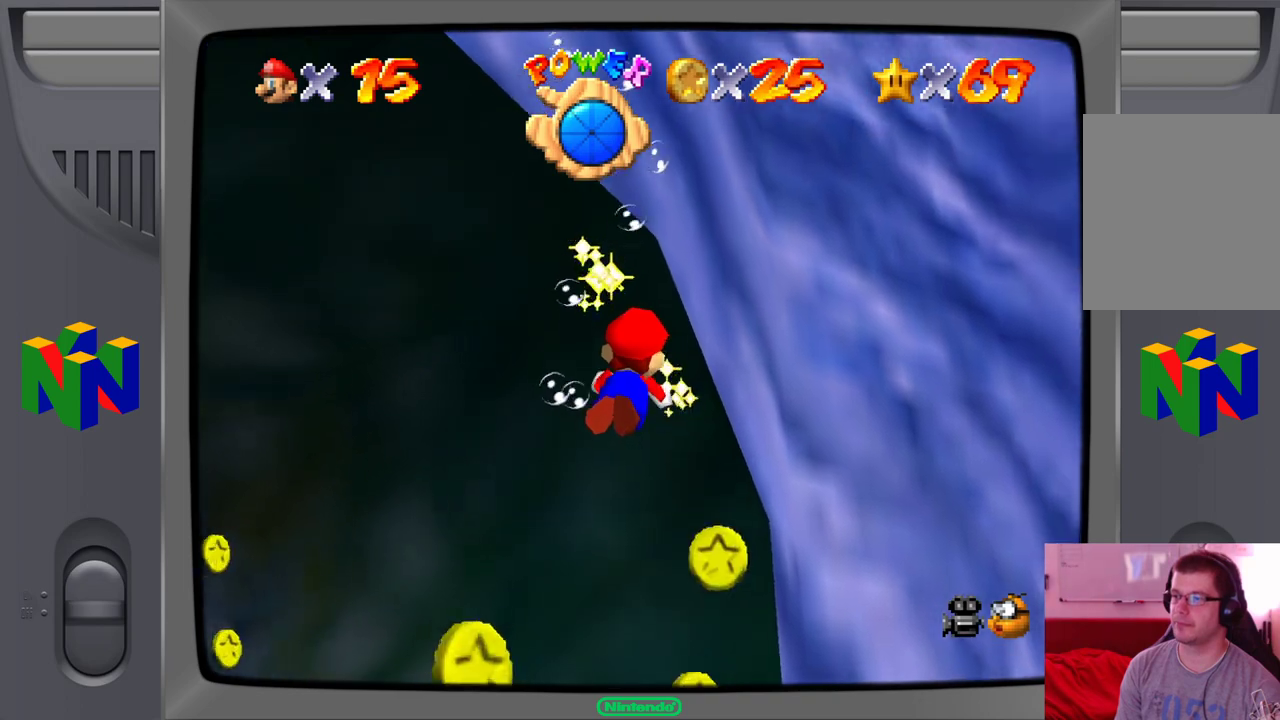
{"buttons": [], "left_stick": "up", "events": [[117, "left_stick", "up"]]}
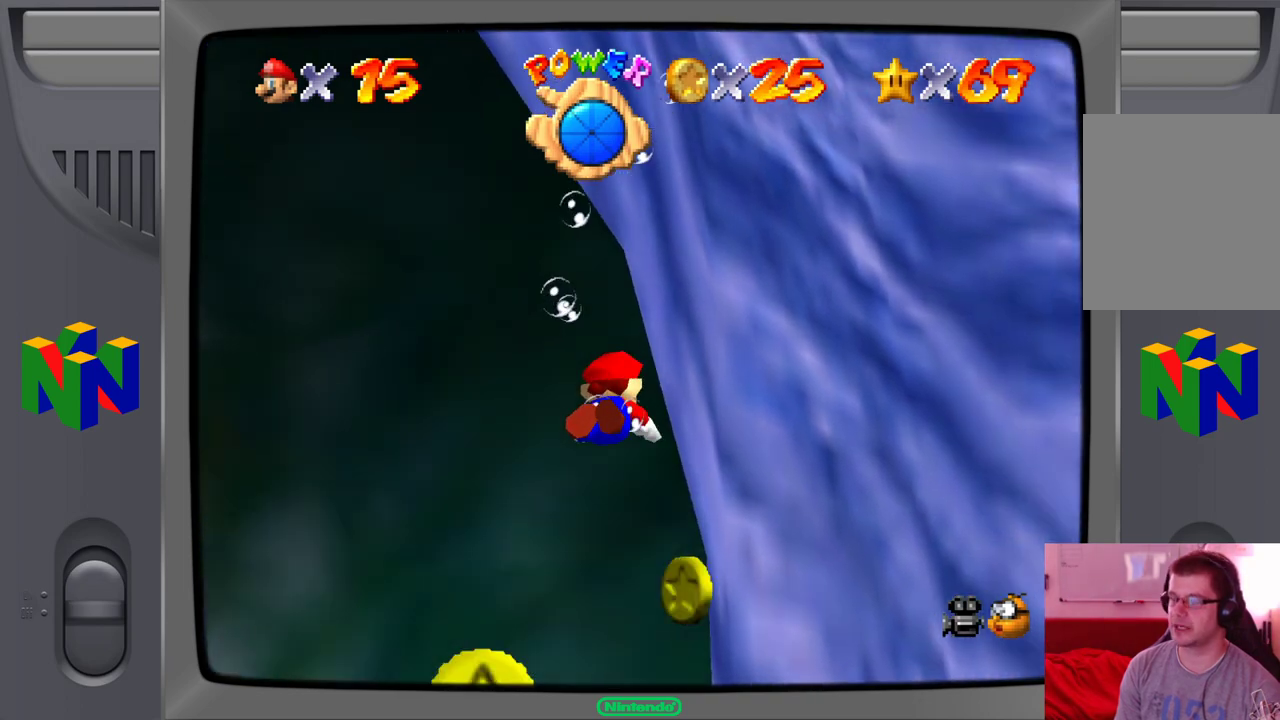
{"buttons": [], "left_stick": "up", "events": []}
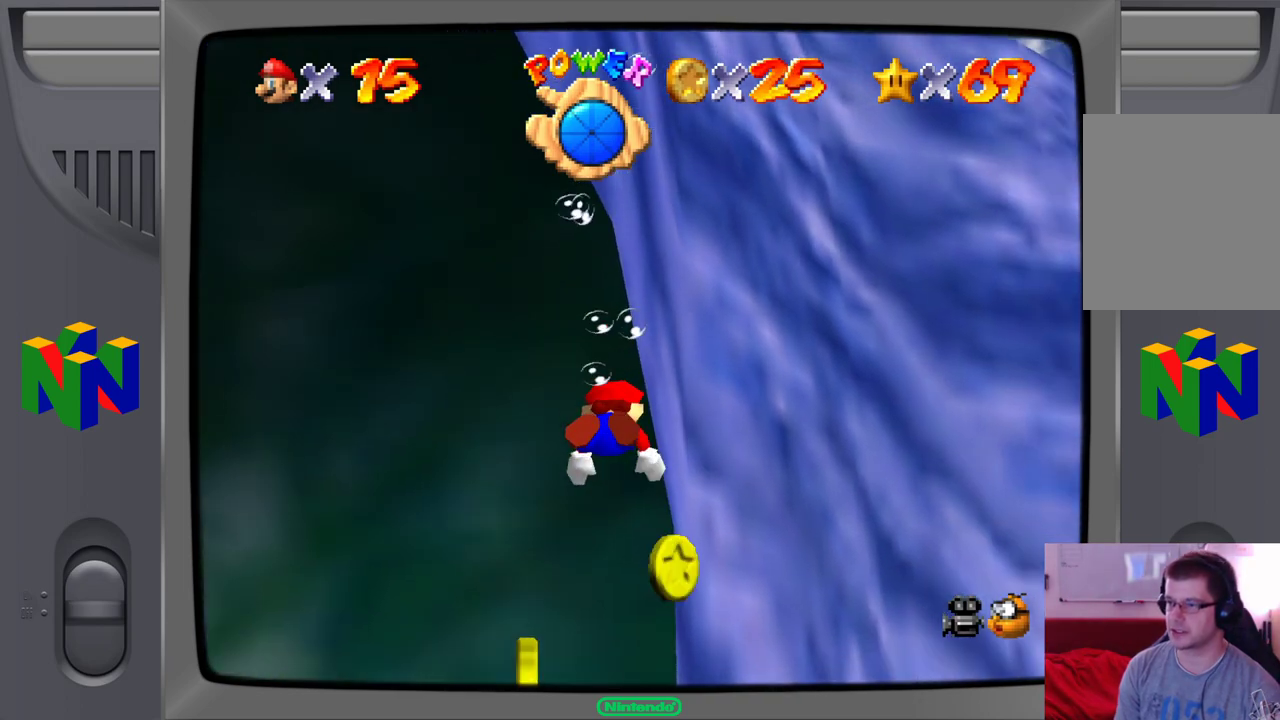
{"buttons": [], "left_stick": "up-right", "events": [[317, "left_stick", "up-right"]]}
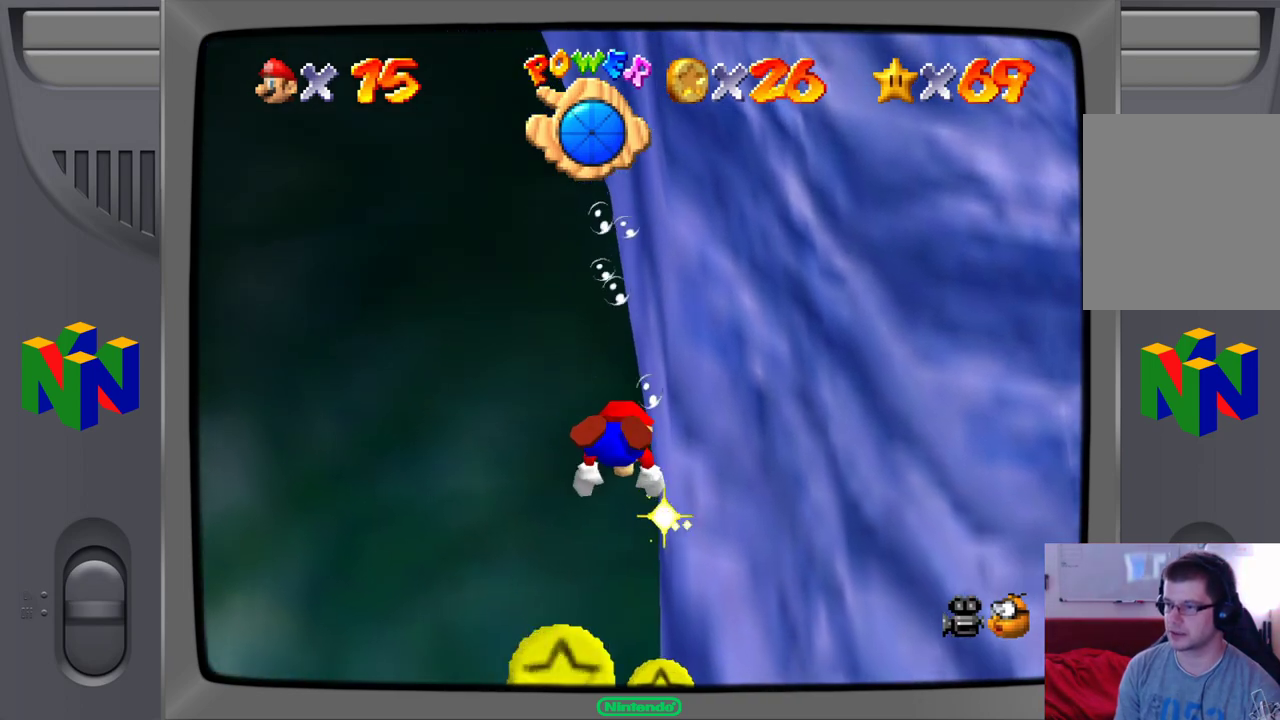
{"buttons": [], "left_stick": "up", "events": [[133, "A", "down"], [350, "A", "up"], [400, "left_stick", "up"]]}
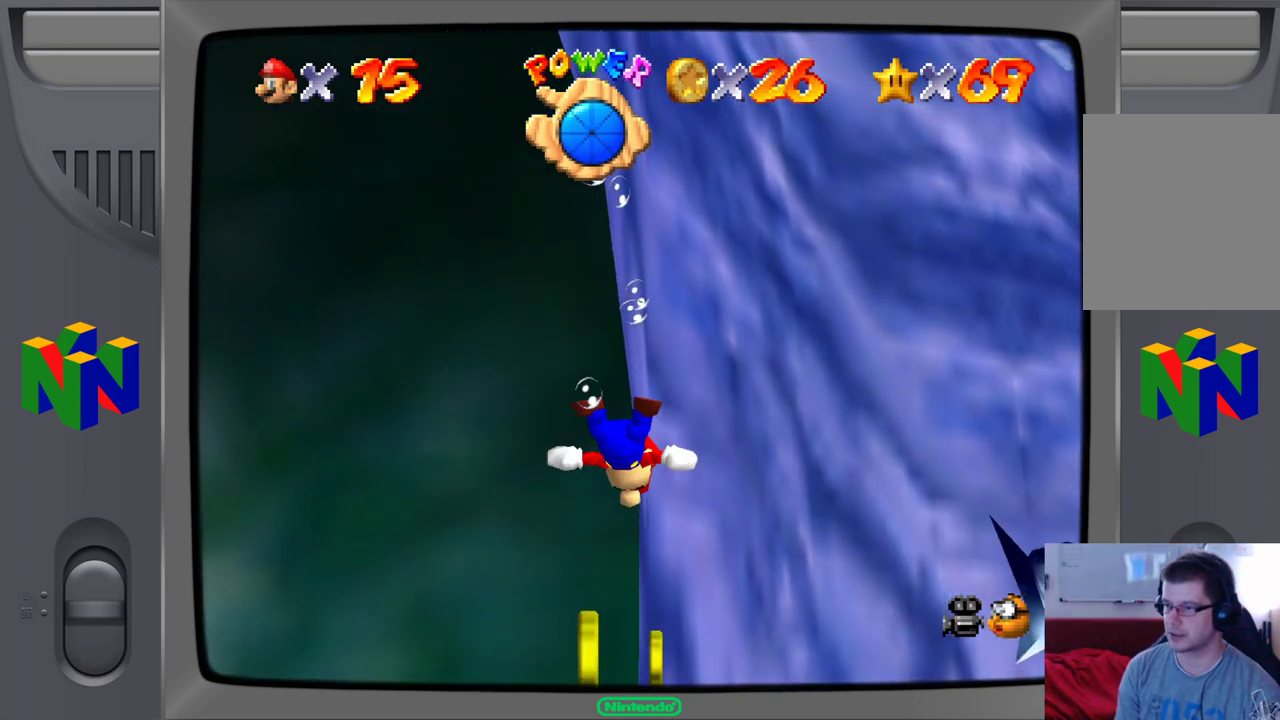
{"buttons": [], "left_stick": "up", "events": []}
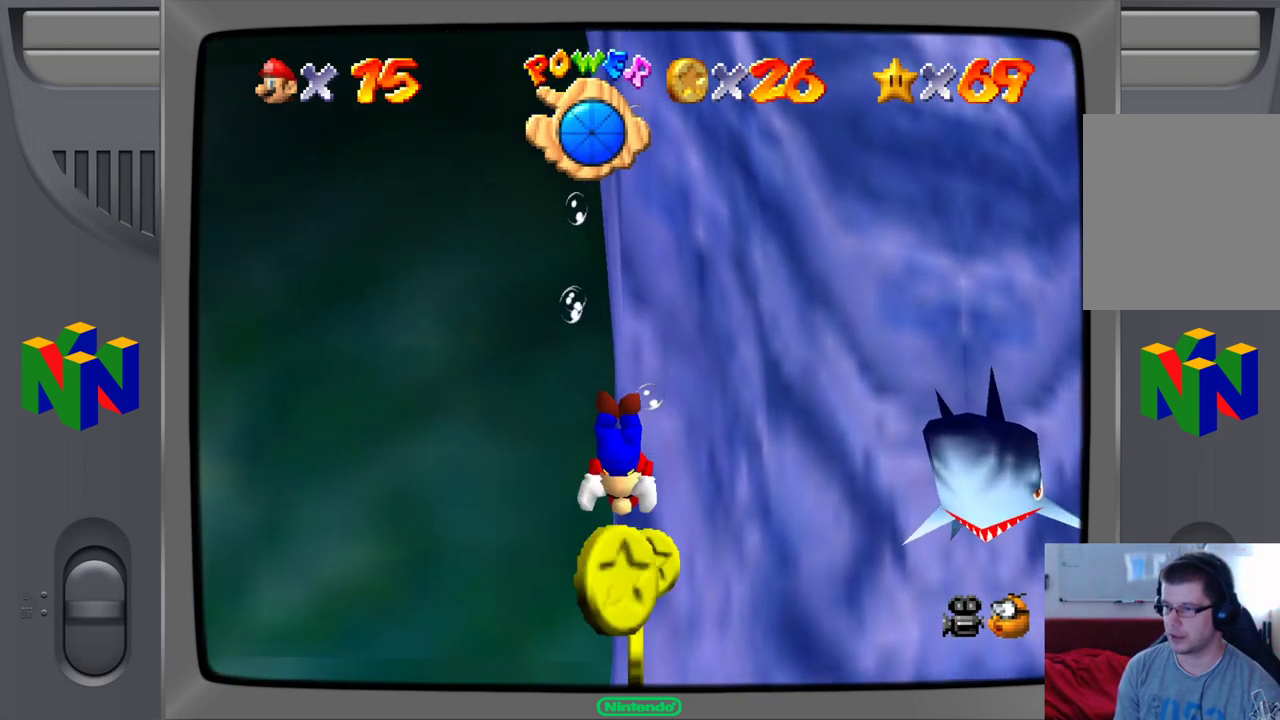
{"buttons": [], "left_stick": "up-right", "events": [[367, "left_stick", "up-right"]]}
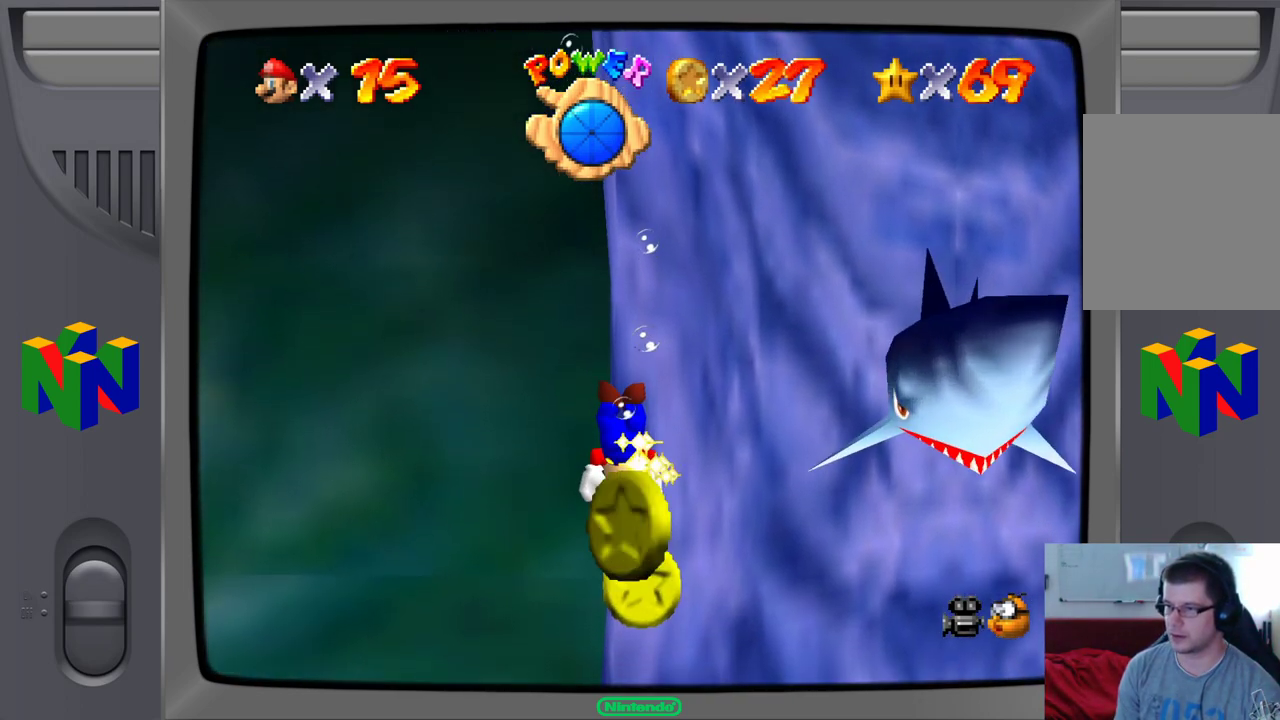
{"buttons": [], "left_stick": "down-right", "events": [[117, "left_stick", "right"], [233, "left_stick", "down-right"]]}
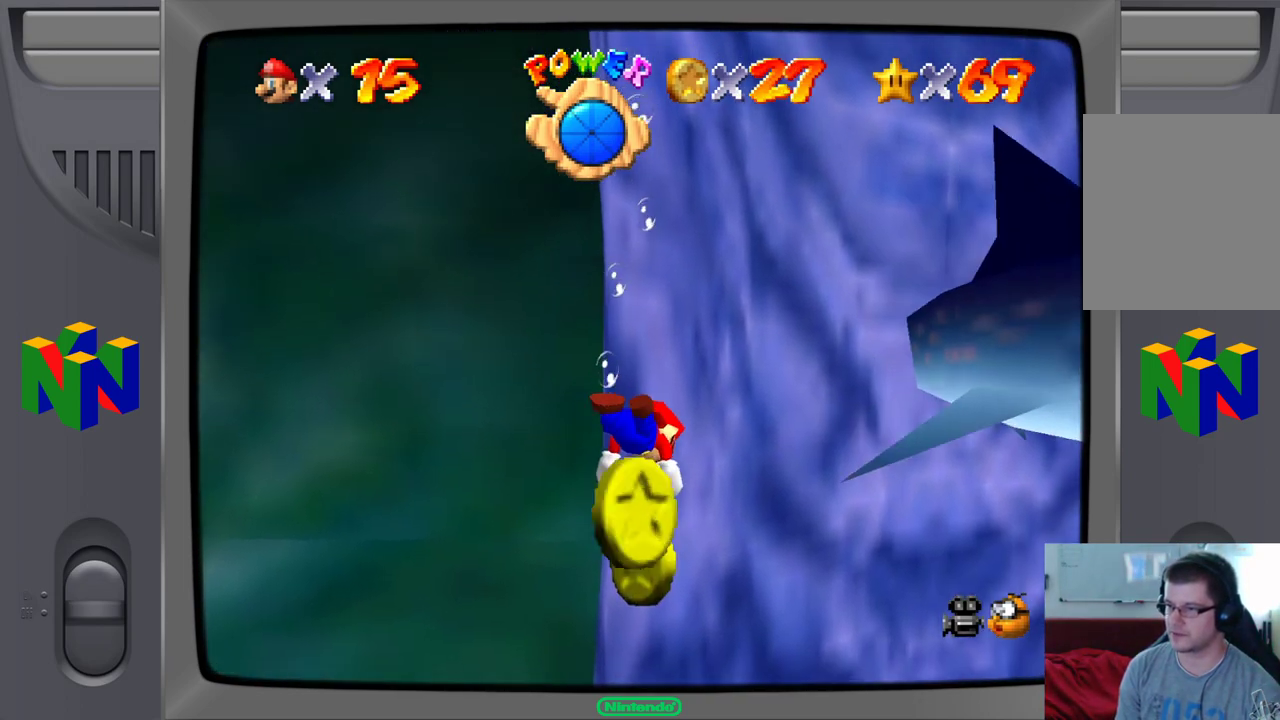
{"buttons": [], "left_stick": "down-right", "events": []}